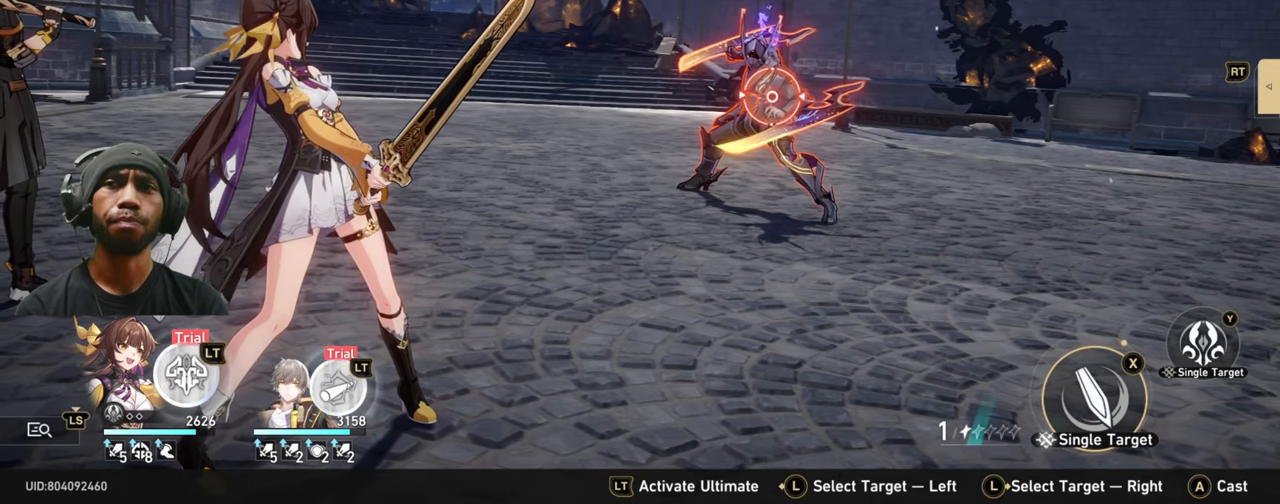
Gameplay with a controller (Xbox layout); each line is a JSON object with the inputs held at the frame after it. "events" lists button and stick changes between this image and that frame as [ms after this image, input, new state], when the widget could be followed in between. Not read: L3 R3.
{"buttons": ["L1"], "left_stick": "center", "right_stick": "center", "events": [[500, "L1", "down"]]}
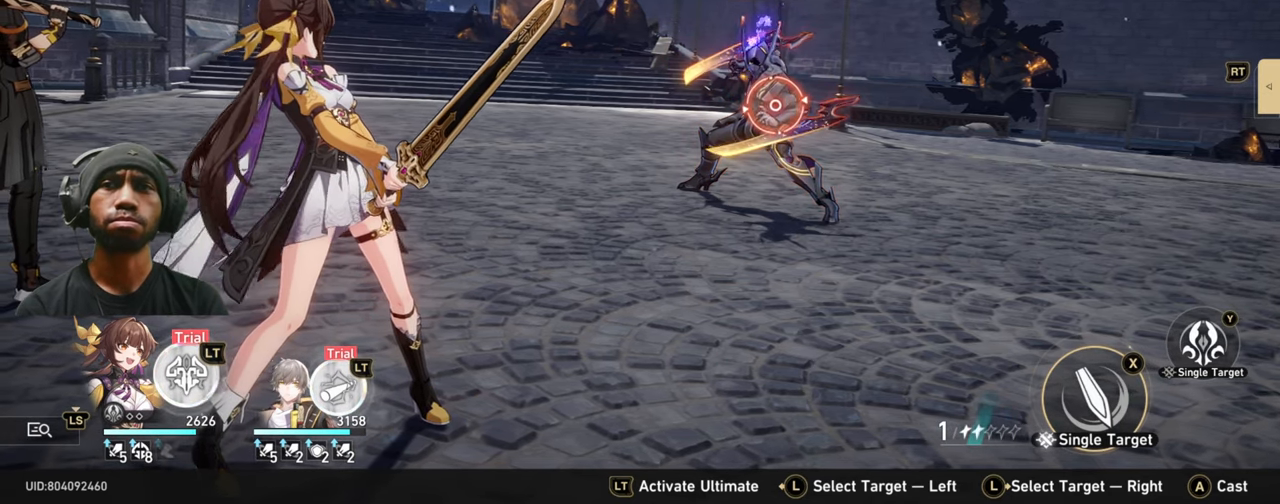
{"buttons": ["L1"], "left_stick": "center", "right_stick": "center", "events": []}
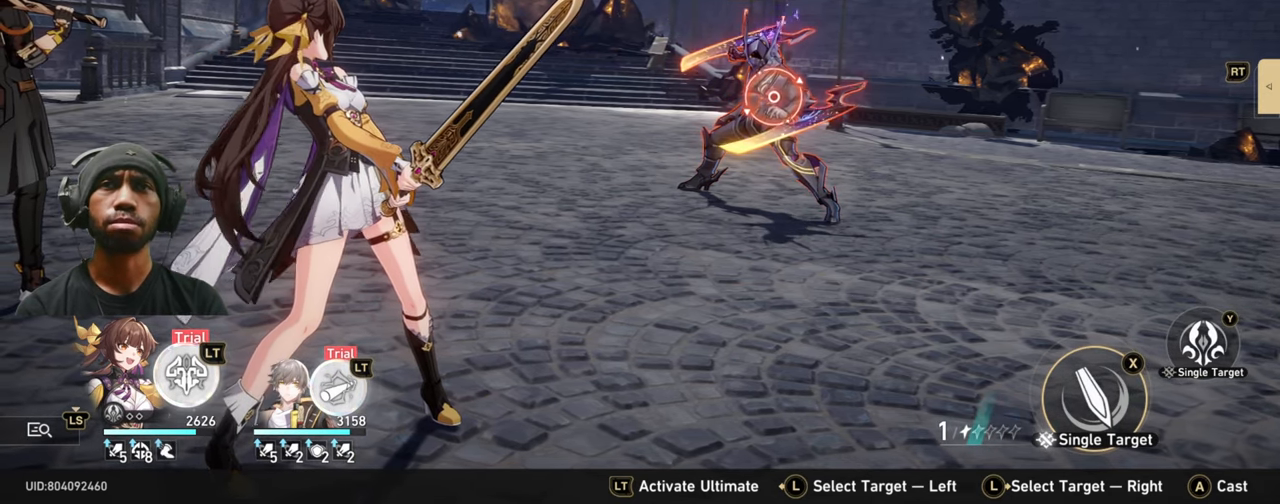
{"buttons": [], "left_stick": "center", "right_stick": "center", "events": [[100, "L1", "up"]]}
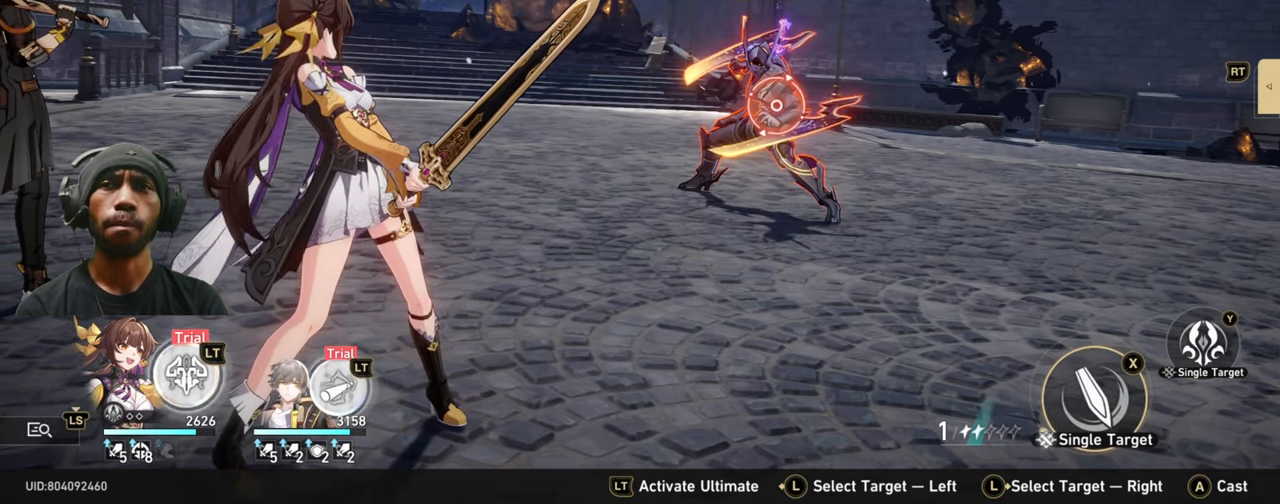
{"buttons": [], "left_stick": "center", "right_stick": "center", "events": []}
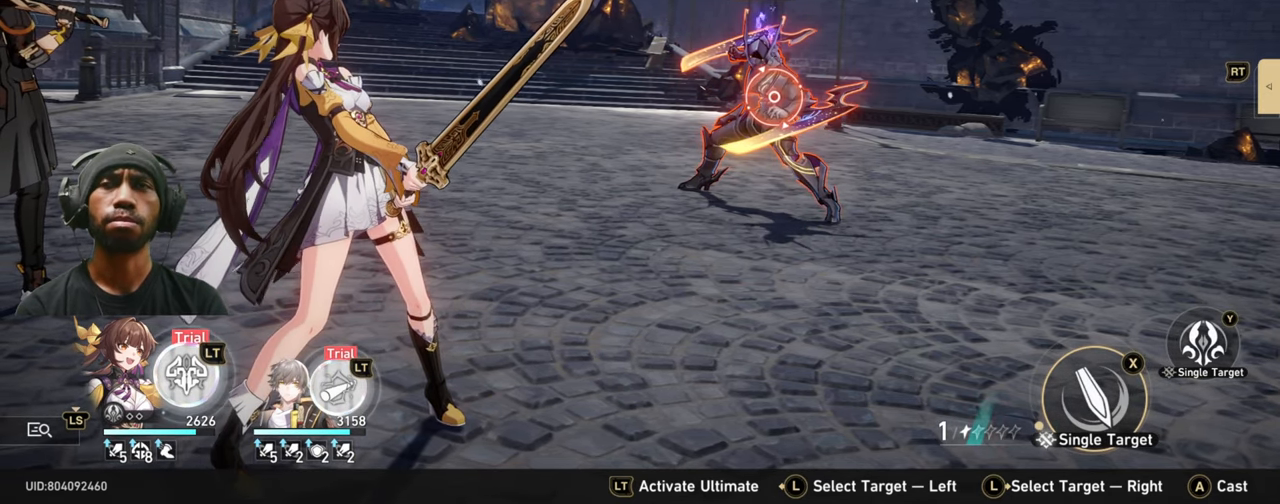
{"buttons": ["L1"], "left_stick": "center", "right_stick": "center", "events": [[66, "L1", "down"]]}
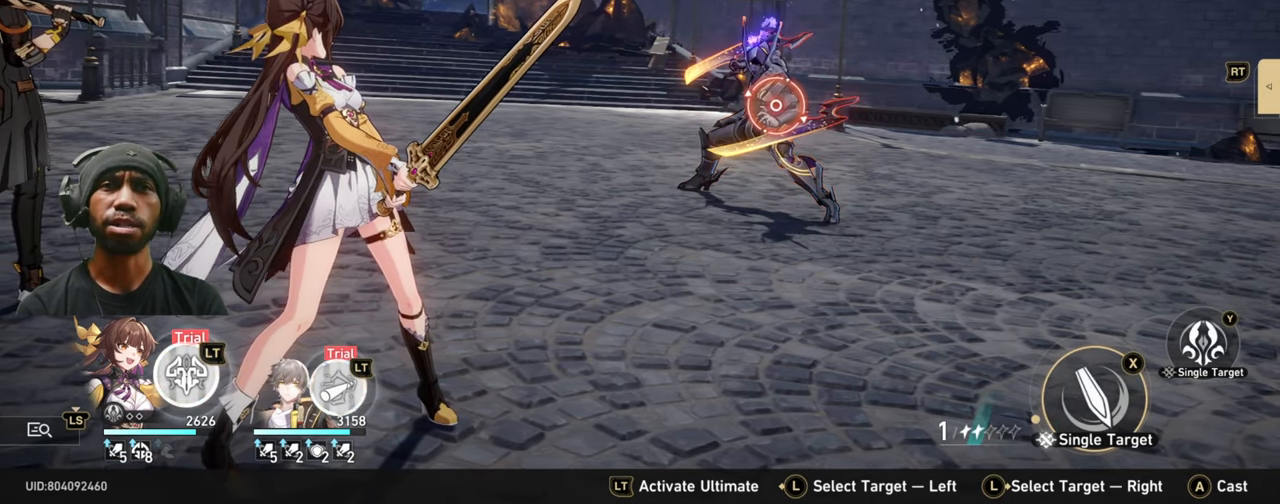
{"buttons": [], "left_stick": "center", "right_stick": "center"}
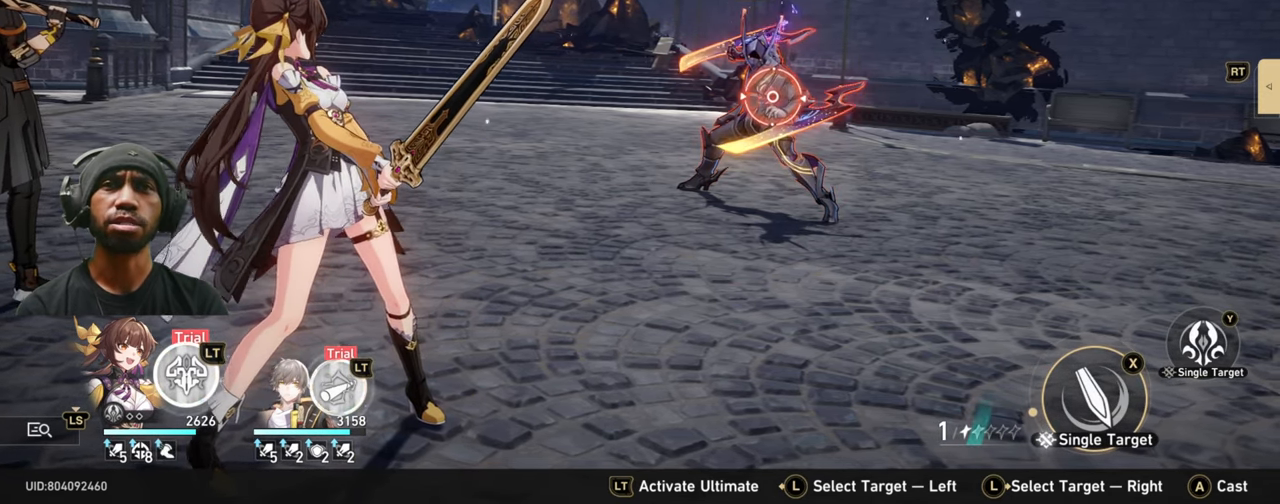
{"buttons": [], "left_stick": "center", "right_stick": "center", "events": [[150, "Y", "down"], [266, "Y", "up"]]}
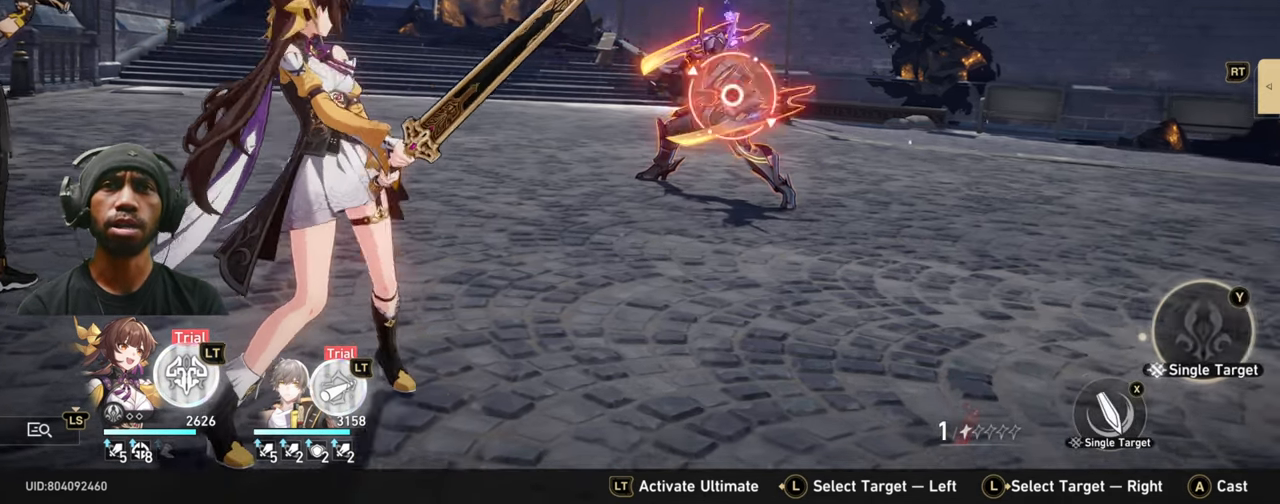
{"buttons": [], "left_stick": "center", "right_stick": "center", "events": []}
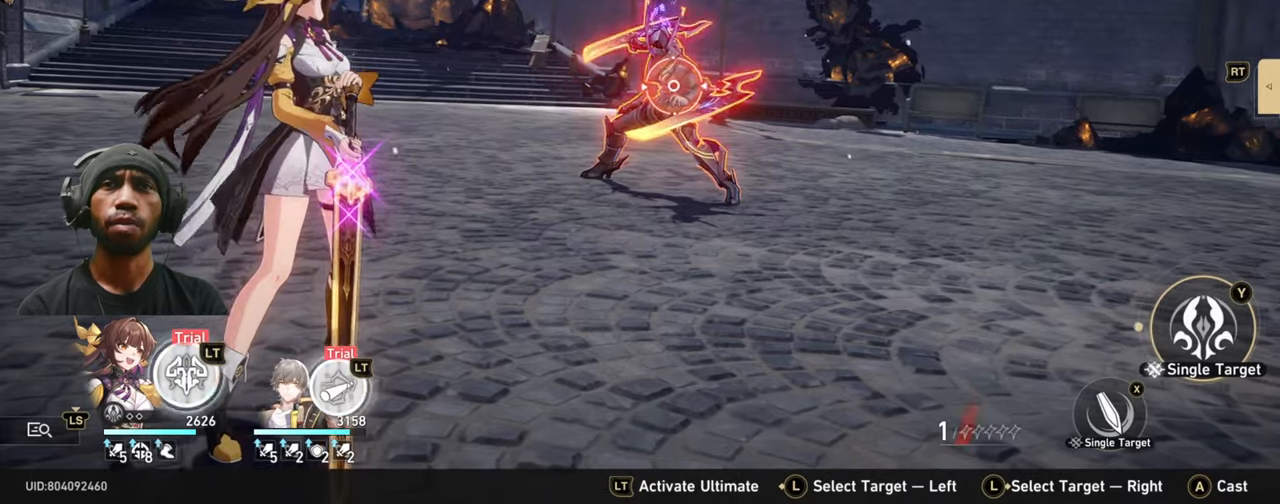
{"buttons": [], "left_stick": "center", "right_stick": "center", "events": []}
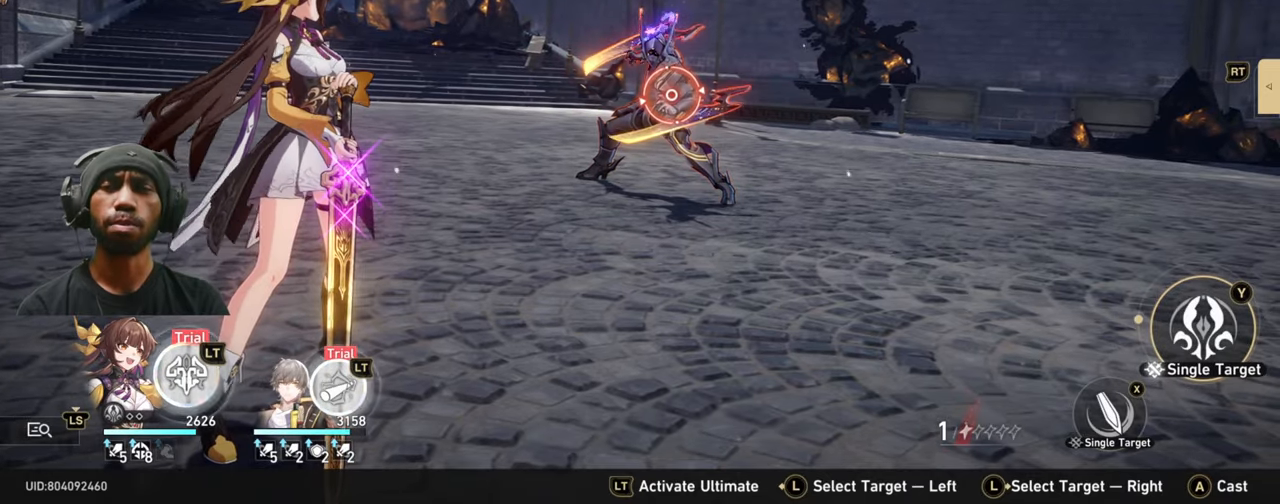
{"buttons": [], "left_stick": "center", "right_stick": "center", "events": []}
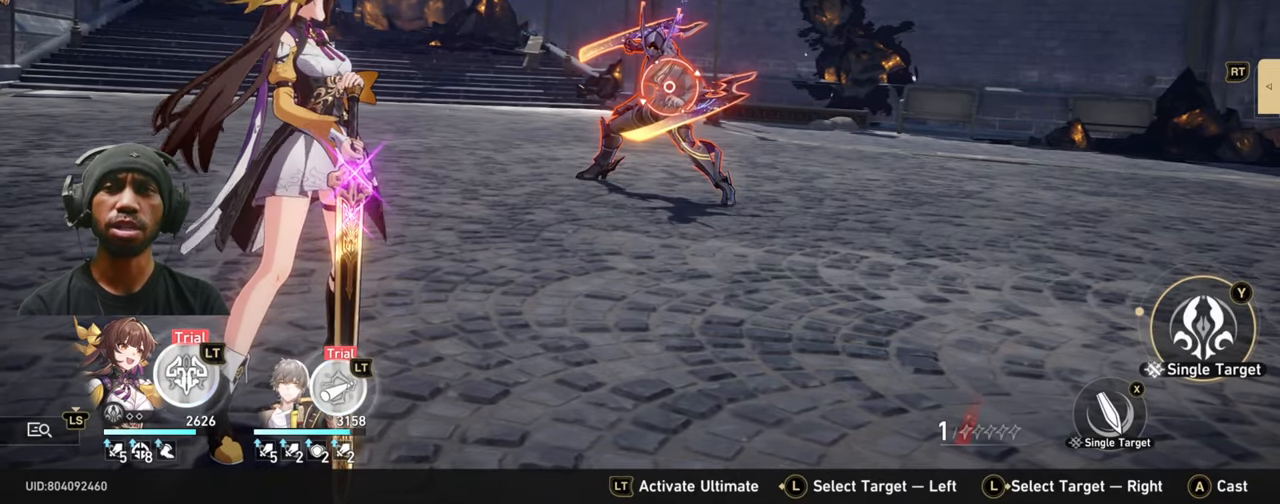
{"buttons": ["A"], "left_stick": "center", "right_stick": "center", "events": [[350, "A", "down"]]}
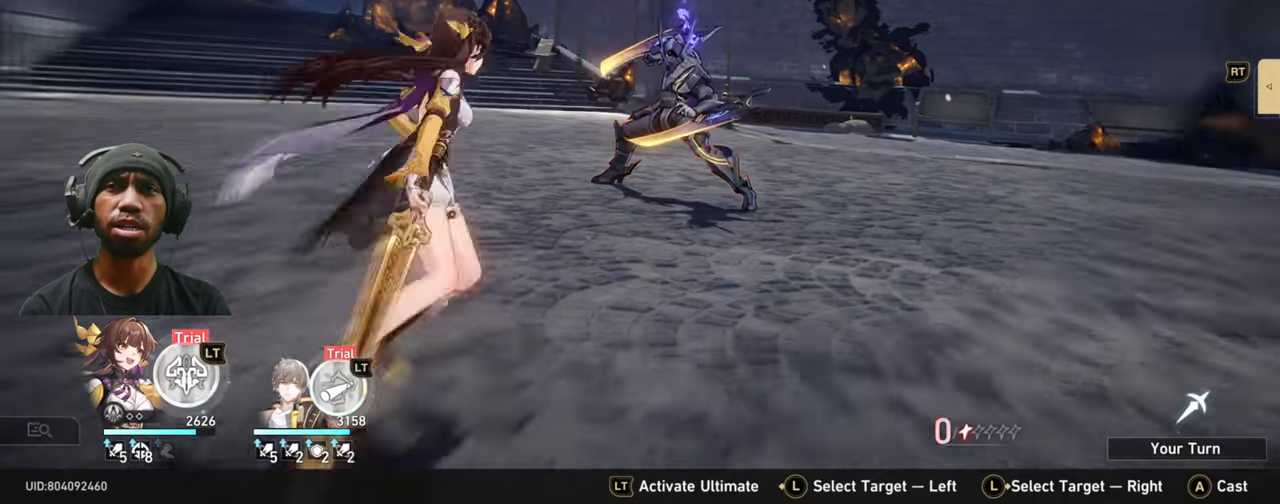
{"buttons": [], "left_stick": "center", "right_stick": "center", "events": [[17, "A", "up"], [183, "L1", "down"], [283, "L1", "up"]]}